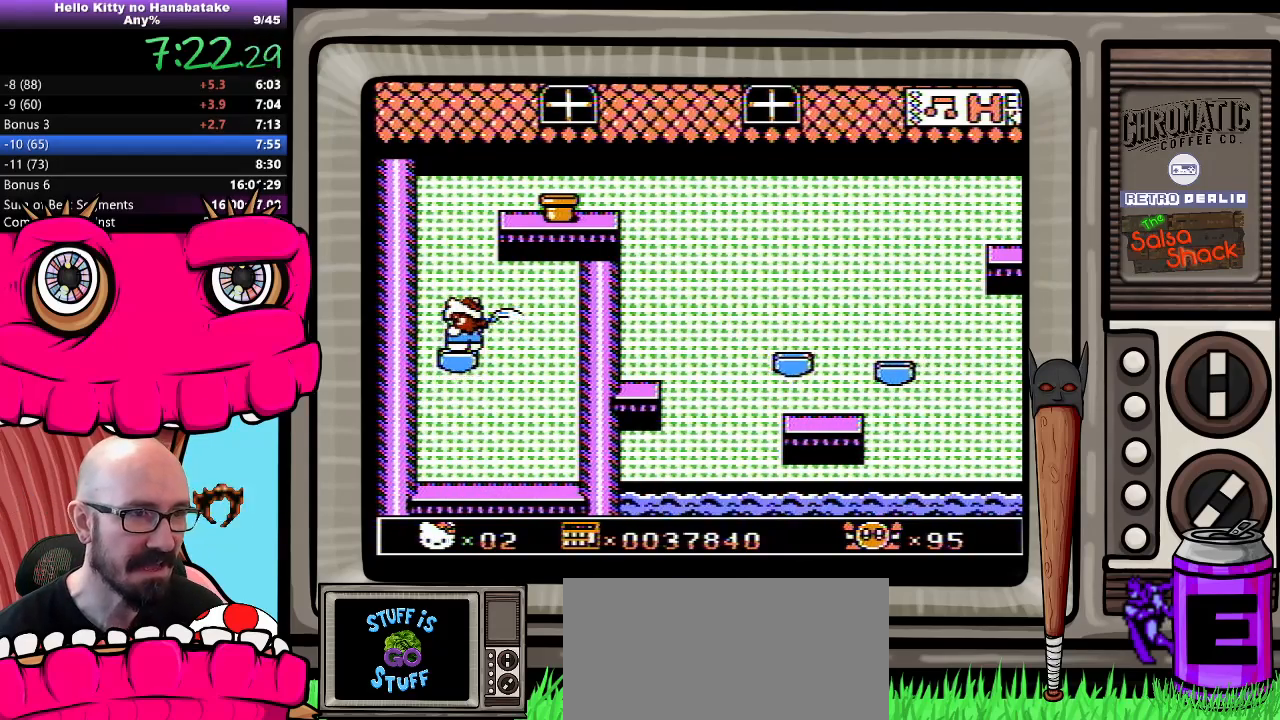
Gameplay with a controller (Nintendo layout); each line is a JSON object with the inputs held at the frame after it. "events" lists button and stick changes between this image and that frame as [ms after this image, input, new state], when the widget could be followed in between. Not read: L3 R3.
{"buttons": ["DPAD_DOWN"], "events": []}
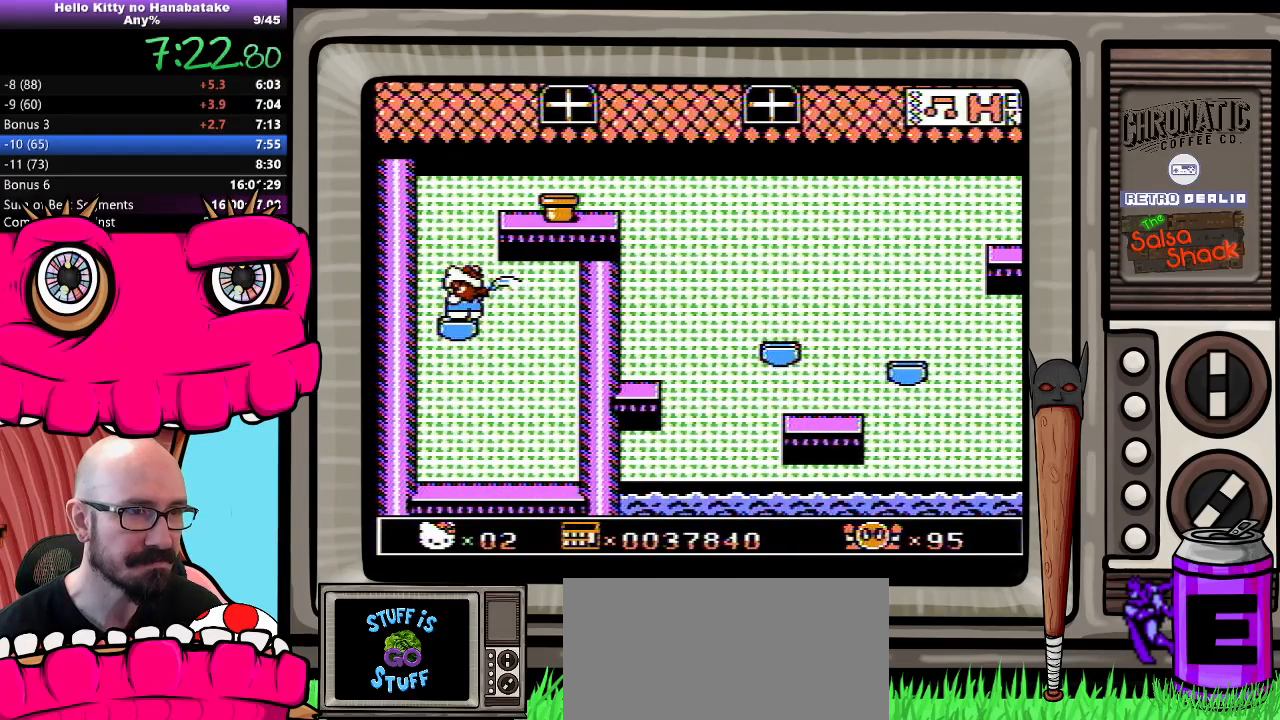
{"buttons": ["DPAD_DOWN"], "events": []}
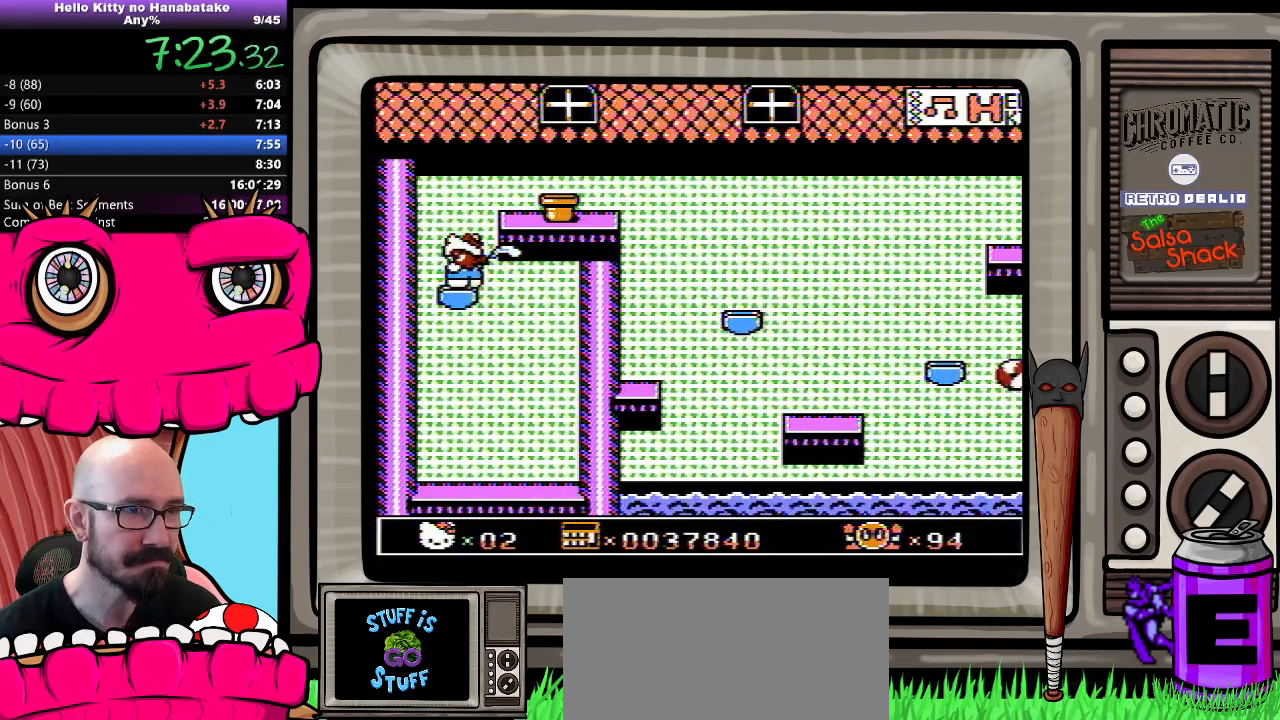
{"buttons": ["DPAD_DOWN", "DPAD_RIGHT"], "events": [[167, "A", "down"], [167, "DPAD_RIGHT", "down"], [433, "A", "up"]]}
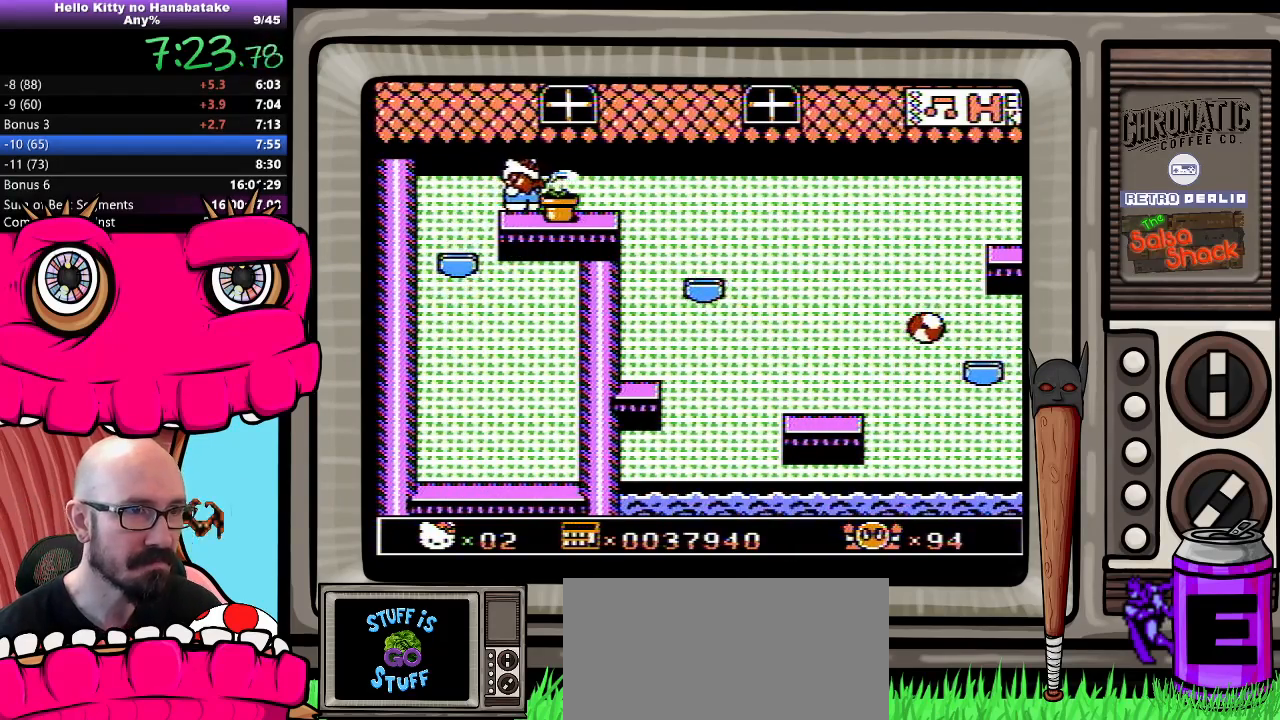
{"buttons": ["DPAD_DOWN"], "events": [[500, "DPAD_RIGHT", "up"]]}
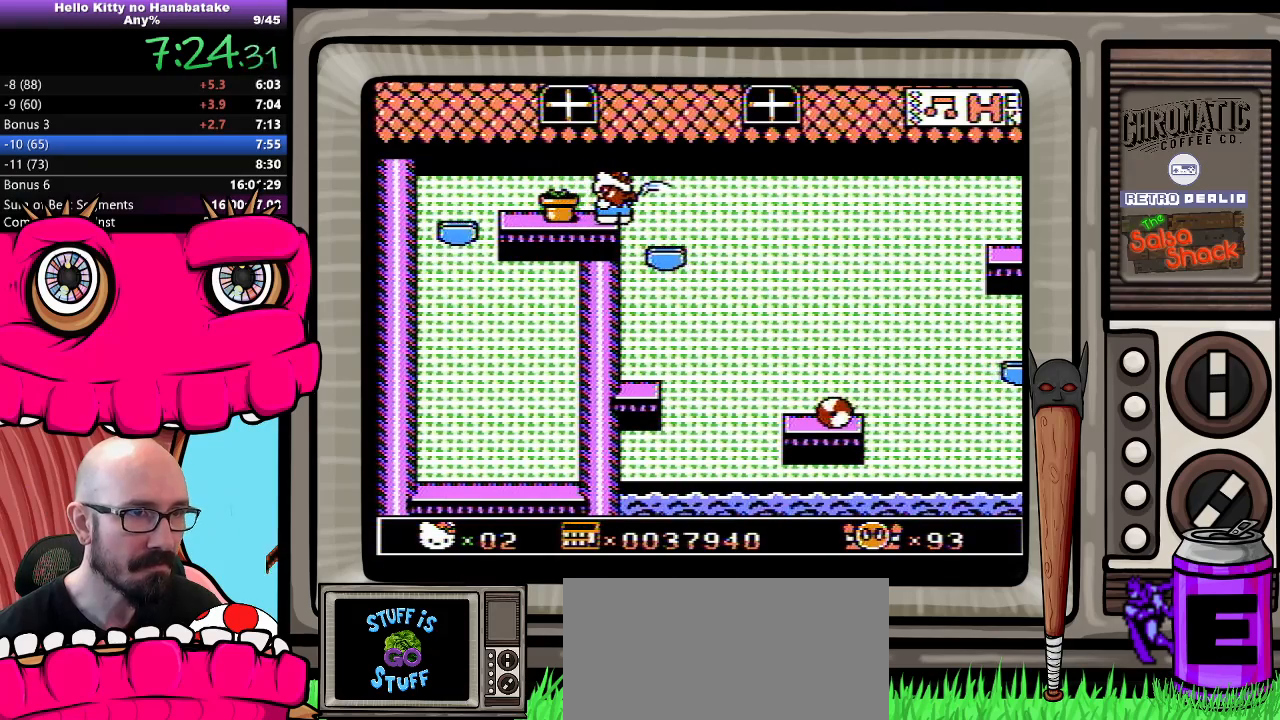
{"buttons": ["DPAD_DOWN"], "events": [[100, "DPAD_LEFT", "down"], [133, "DPAD_LEFT", "up"]]}
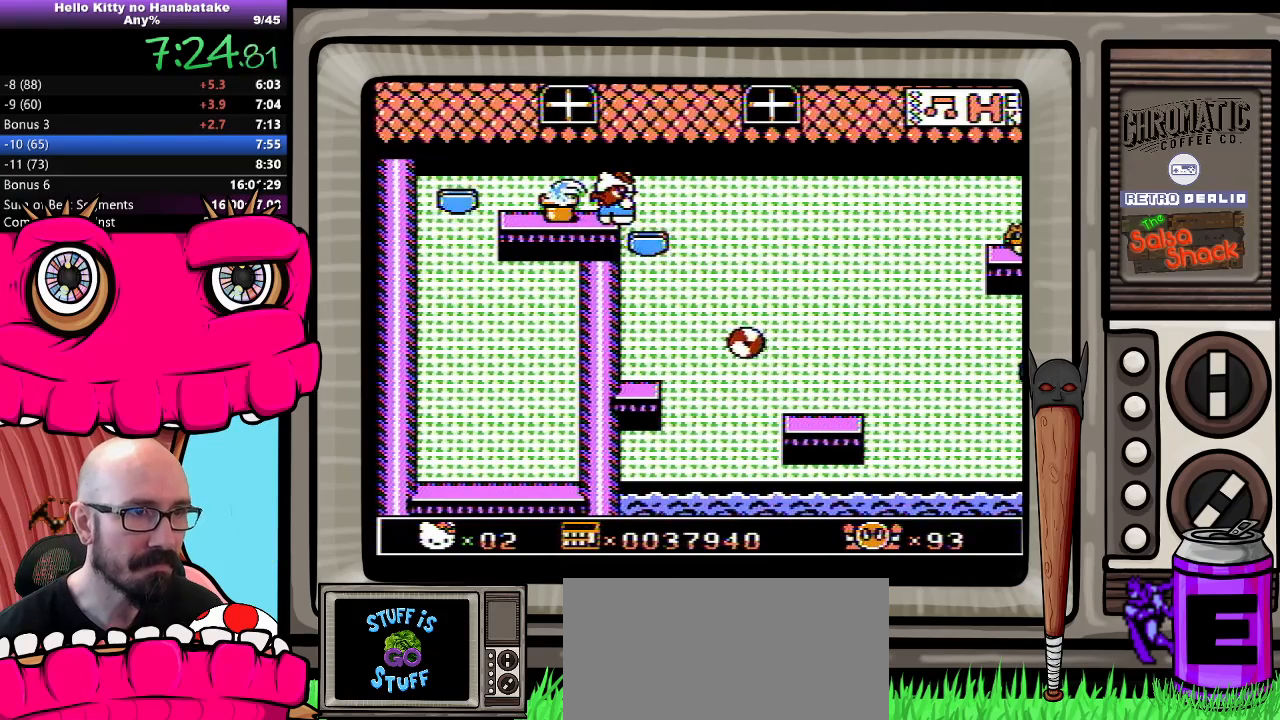
{"buttons": ["DPAD_DOWN"], "events": []}
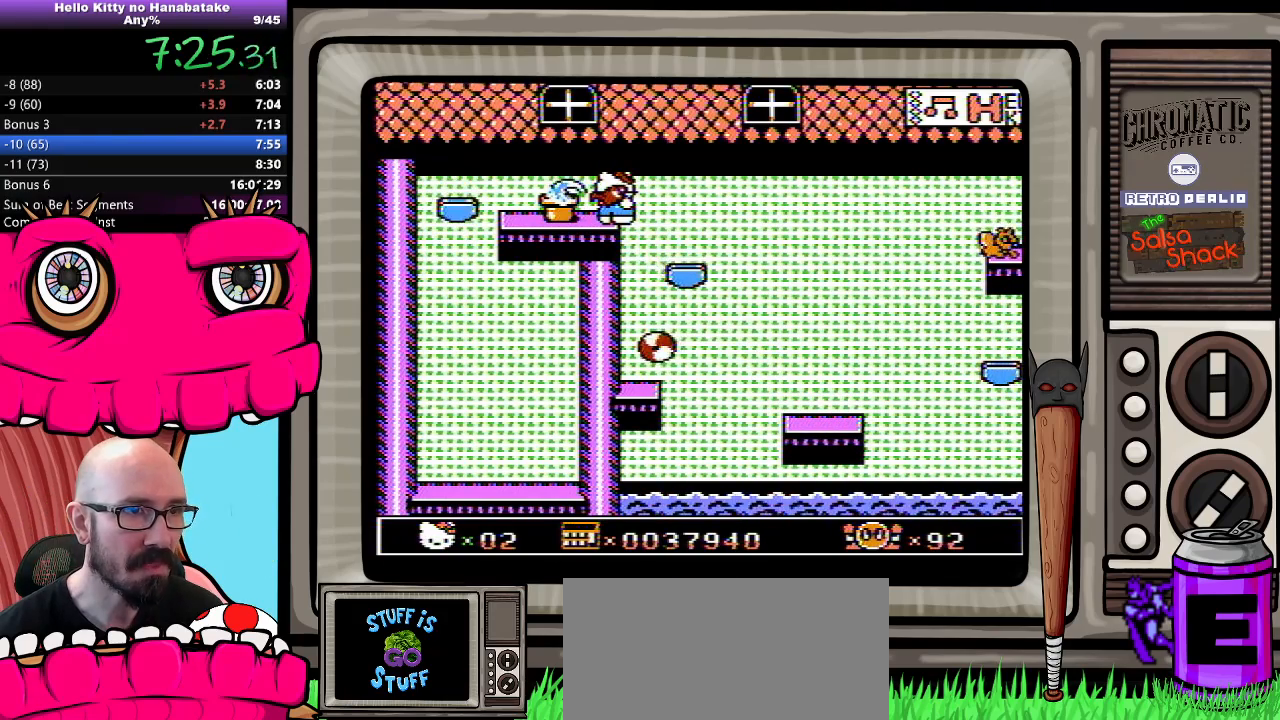
{"buttons": ["DPAD_DOWN"], "events": []}
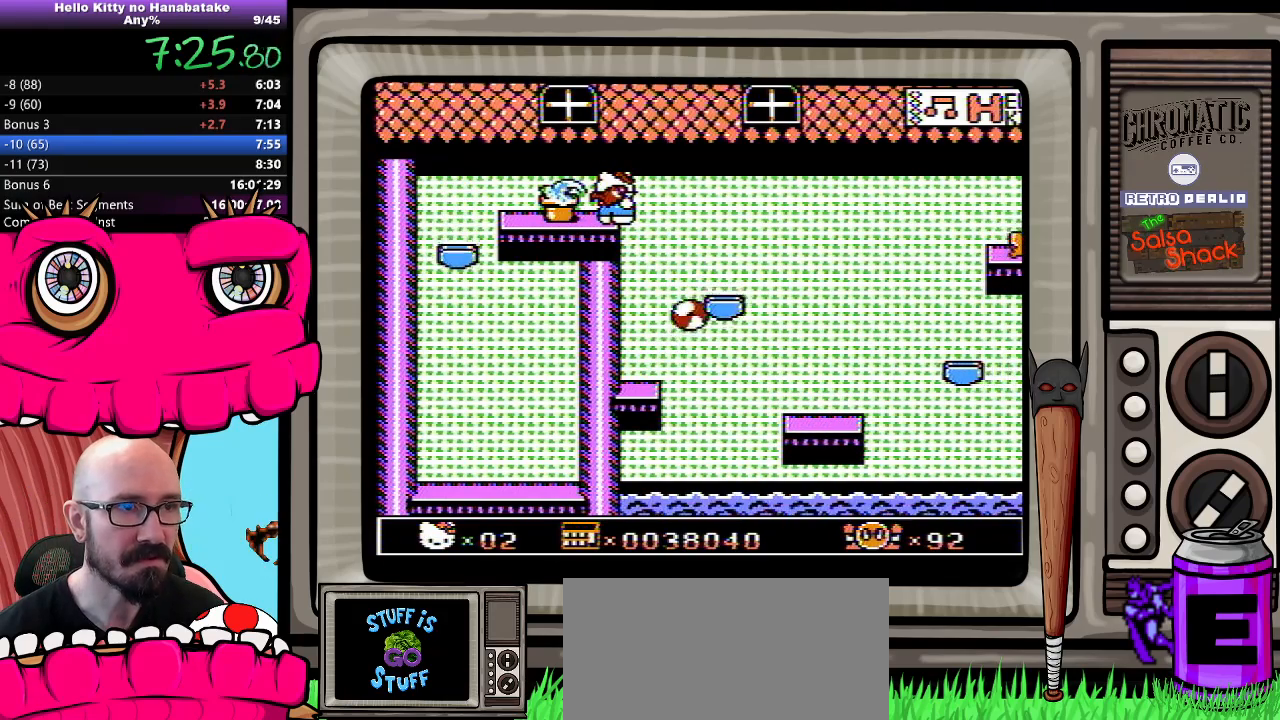
{"buttons": ["DPAD_DOWN"], "events": []}
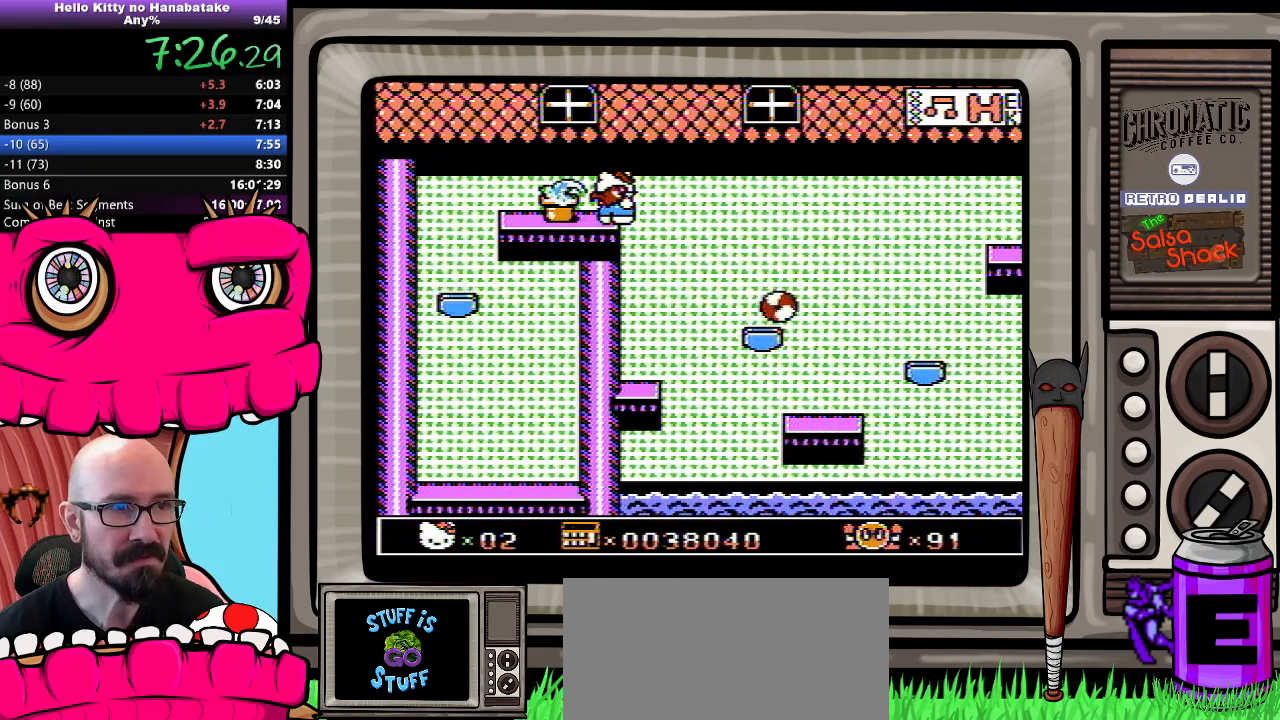
{"buttons": ["DPAD_DOWN"], "events": []}
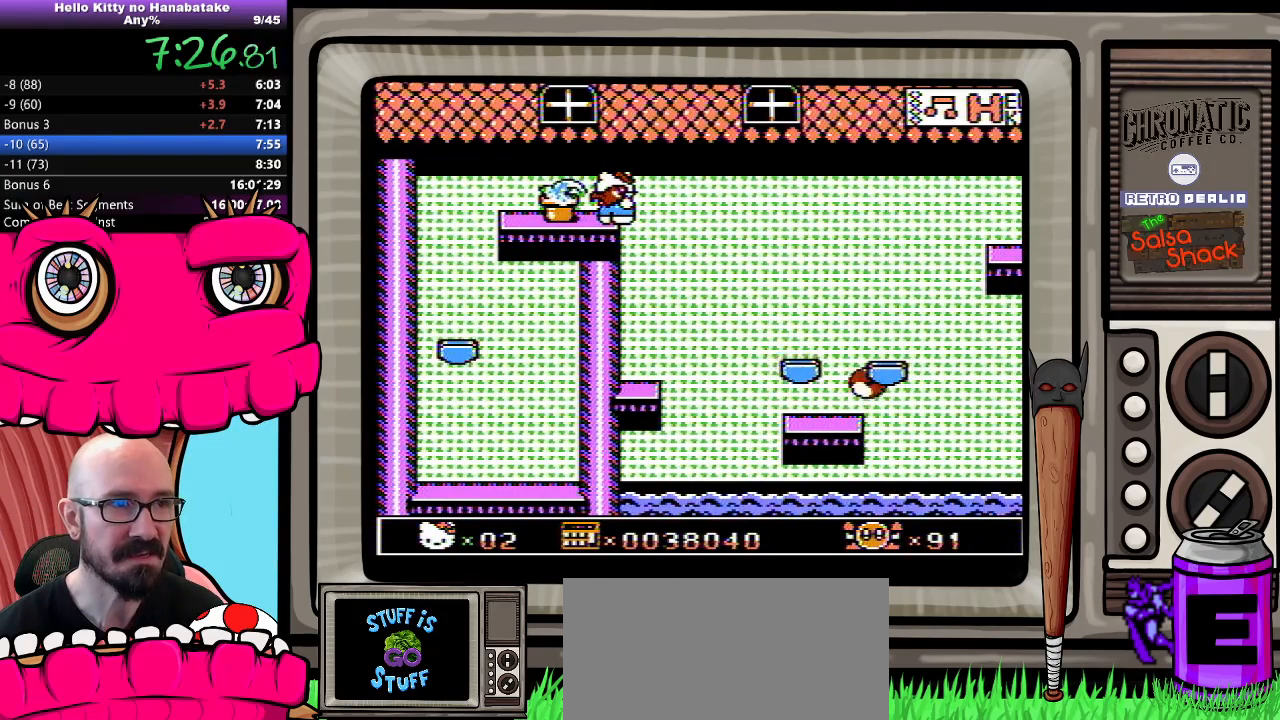
{"buttons": ["DPAD_DOWN"], "events": []}
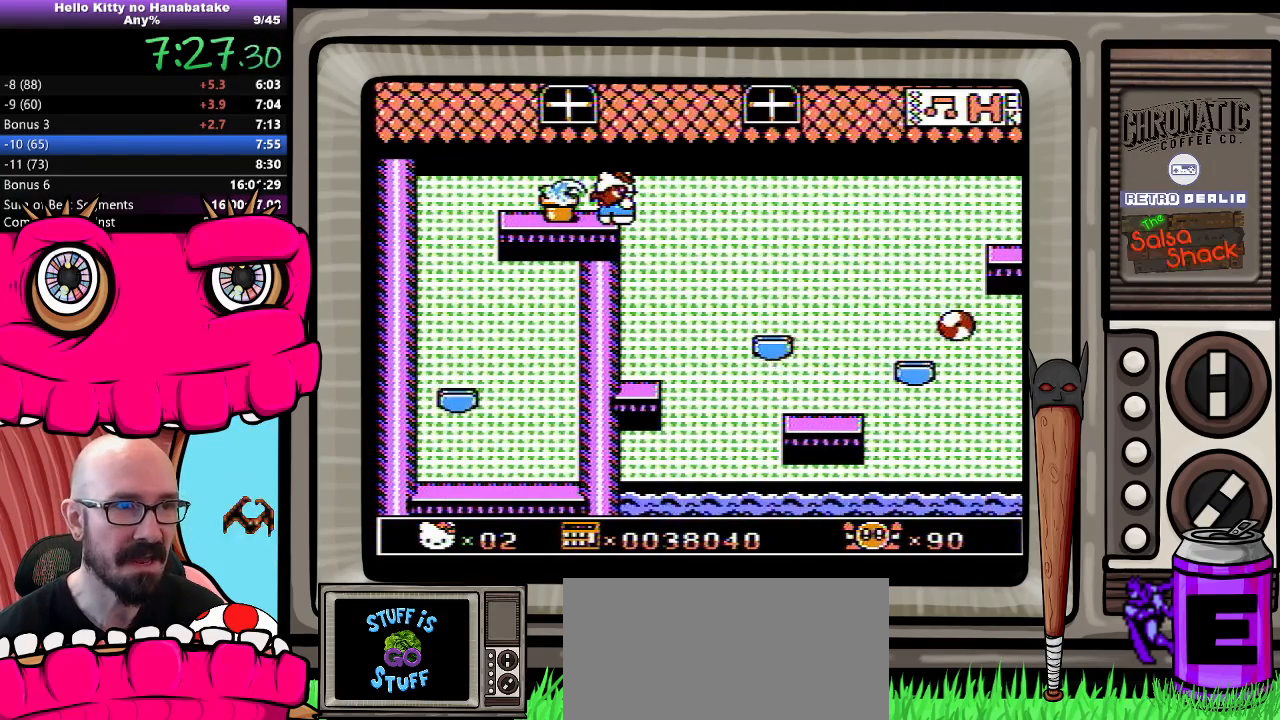
{"buttons": ["DPAD_DOWN"], "events": []}
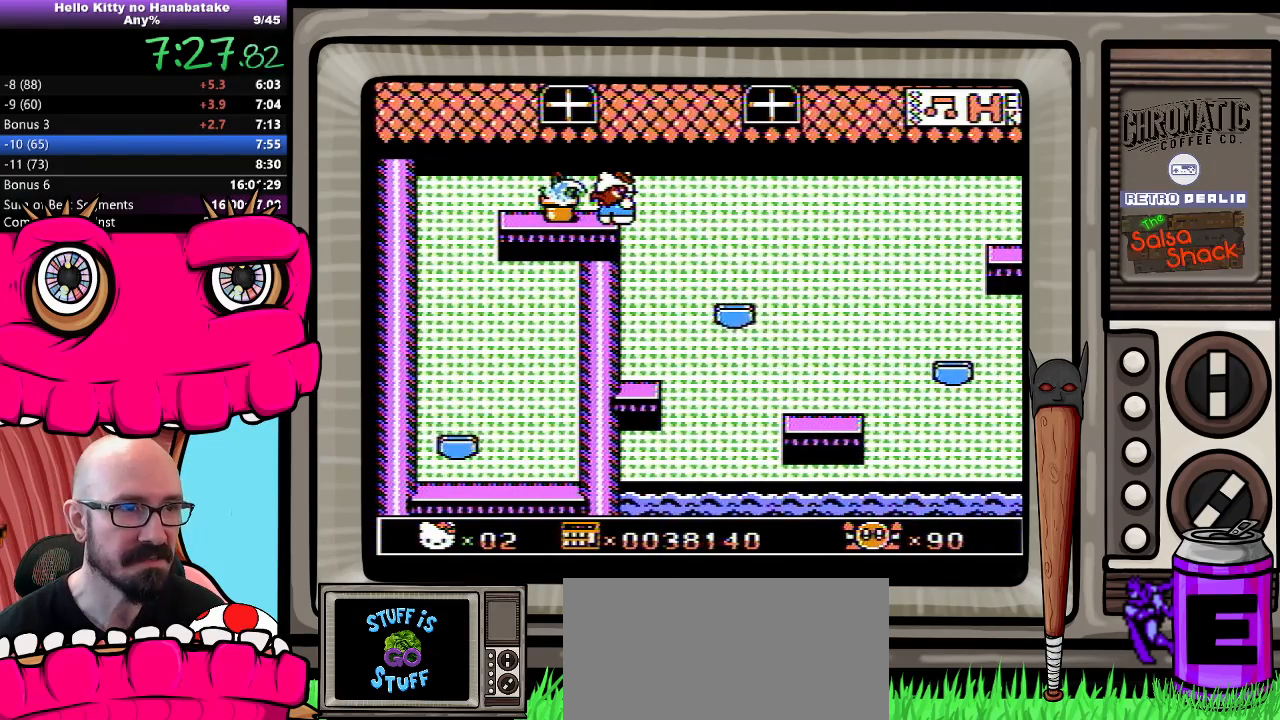
{"buttons": ["DPAD_DOWN"], "events": []}
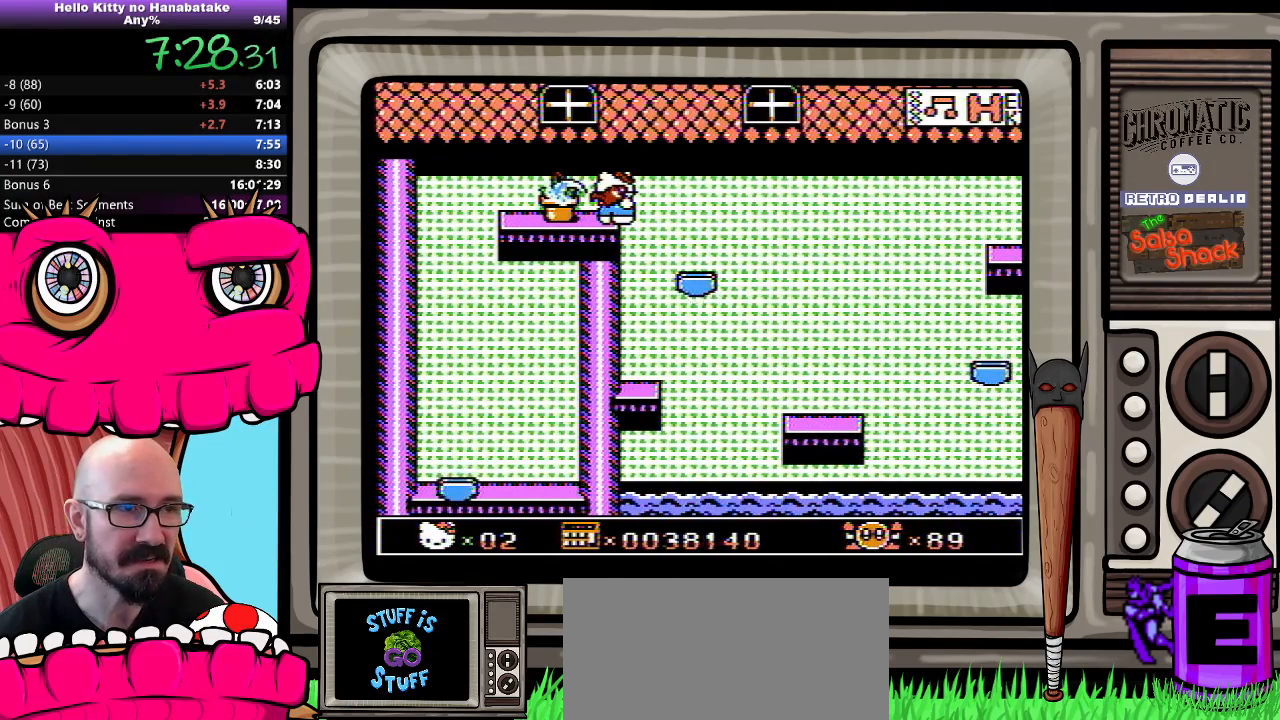
{"buttons": ["DPAD_DOWN"], "events": []}
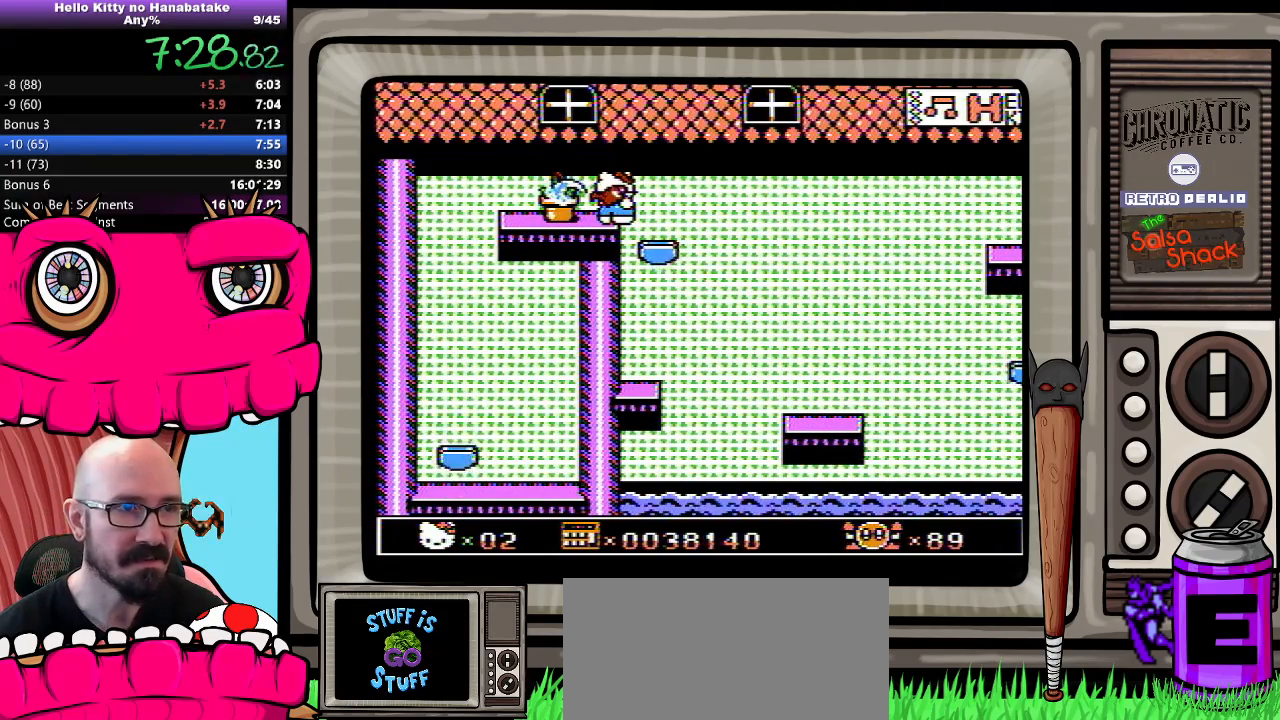
{"buttons": ["DPAD_DOWN"], "events": []}
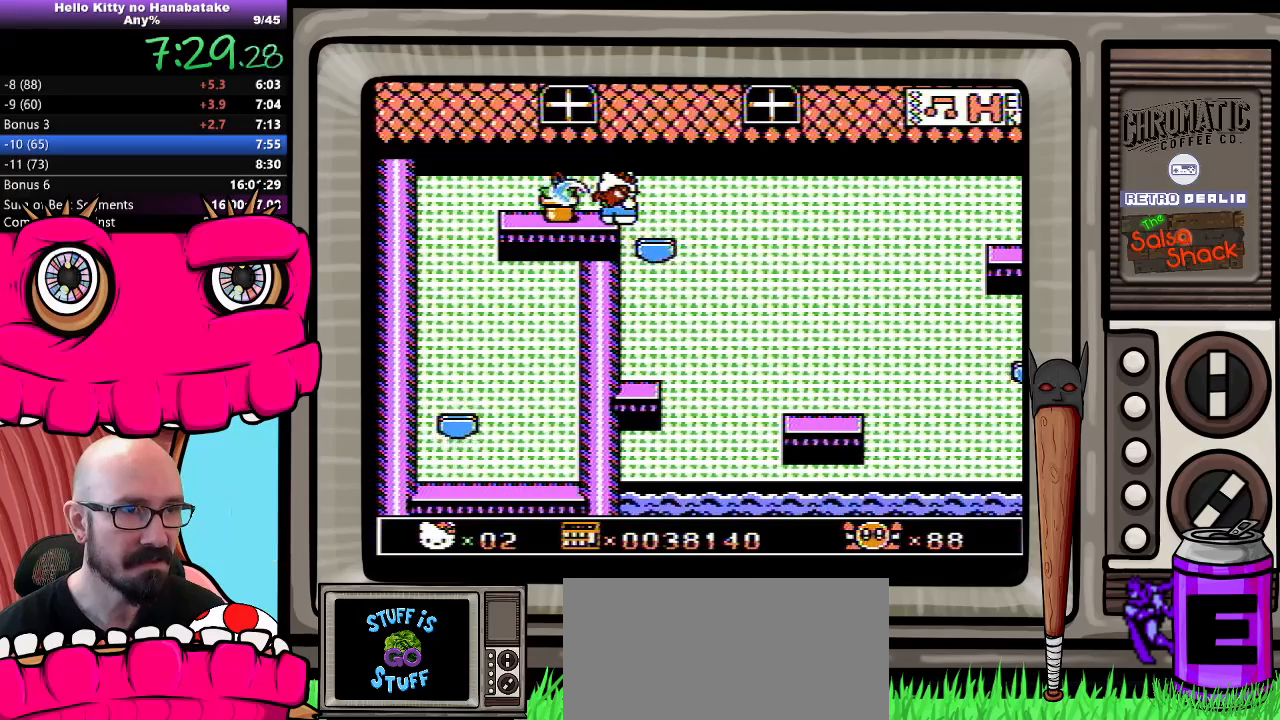
{"buttons": ["DPAD_DOWN"], "events": []}
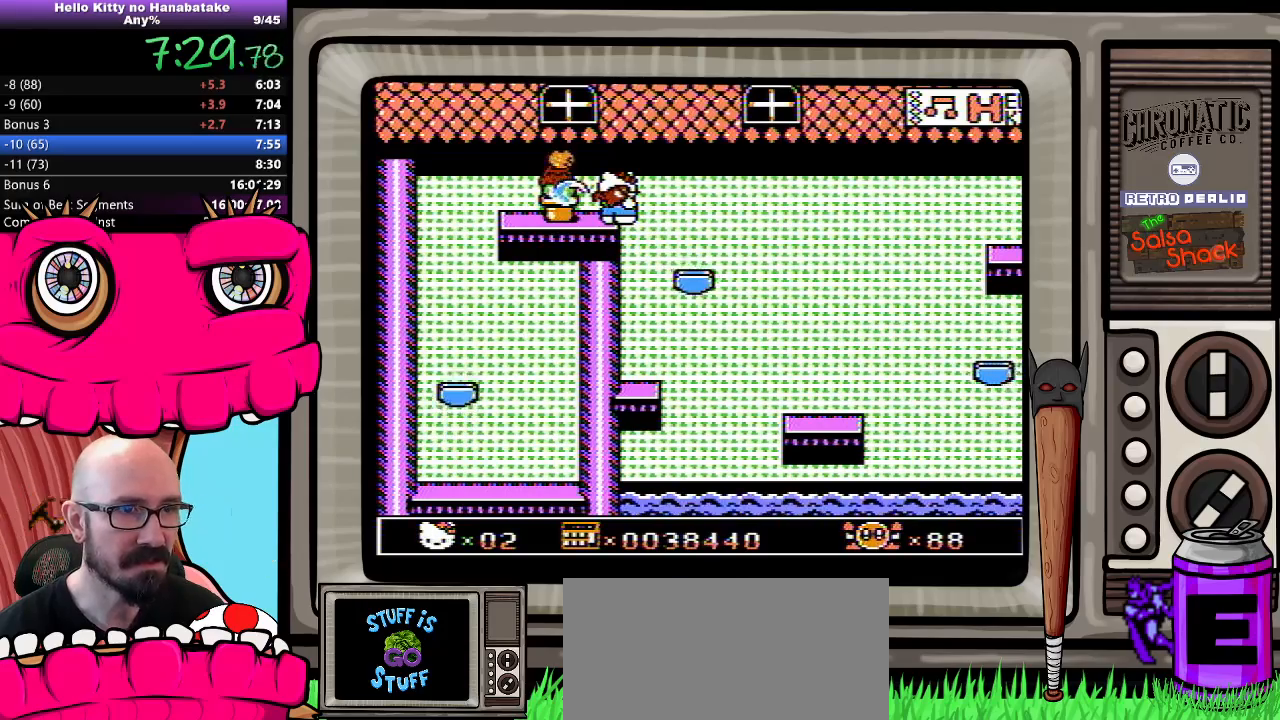
{"buttons": ["DPAD_RIGHT"], "events": [[83, "DPAD_RIGHT", "down"], [133, "A", "down"], [200, "A", "up"], [250, "DPAD_DOWN", "up"], [367, "DPAD_RIGHT", "up"], [433, "DPAD_RIGHT", "down"]]}
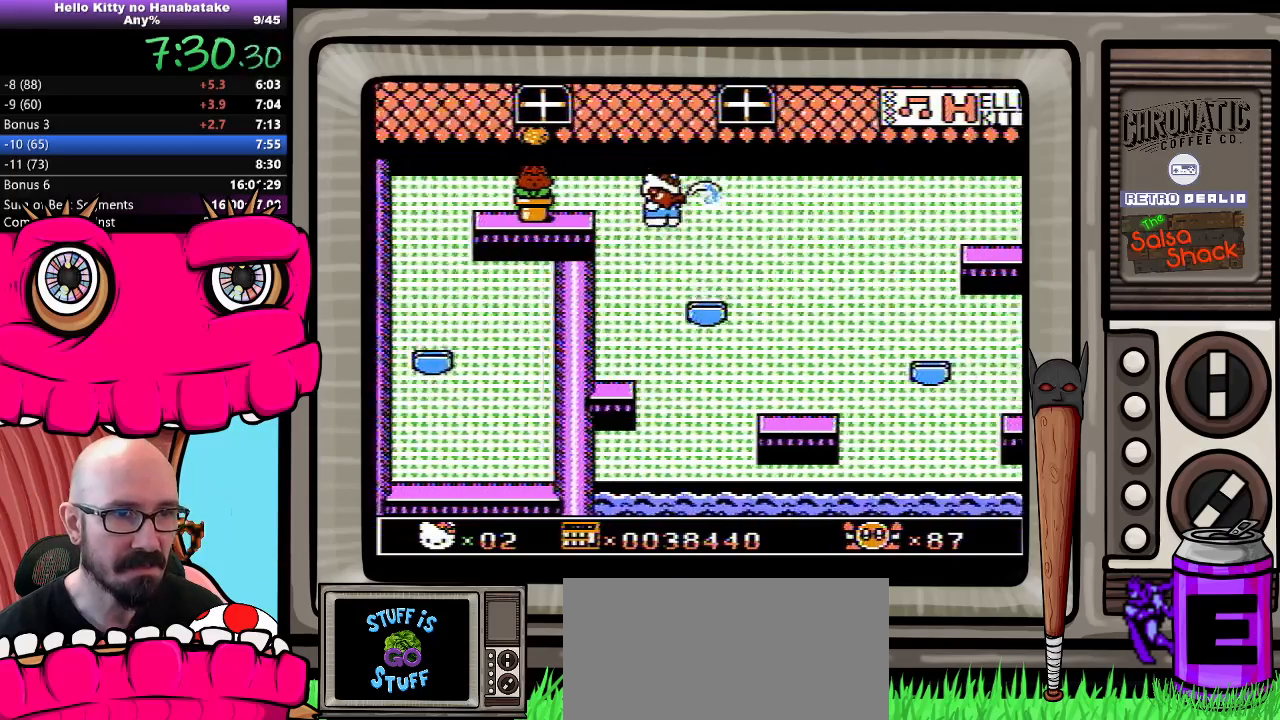
{"buttons": ["DPAD_RIGHT"], "events": [[350, "A", "down"], [467, "A", "up"]]}
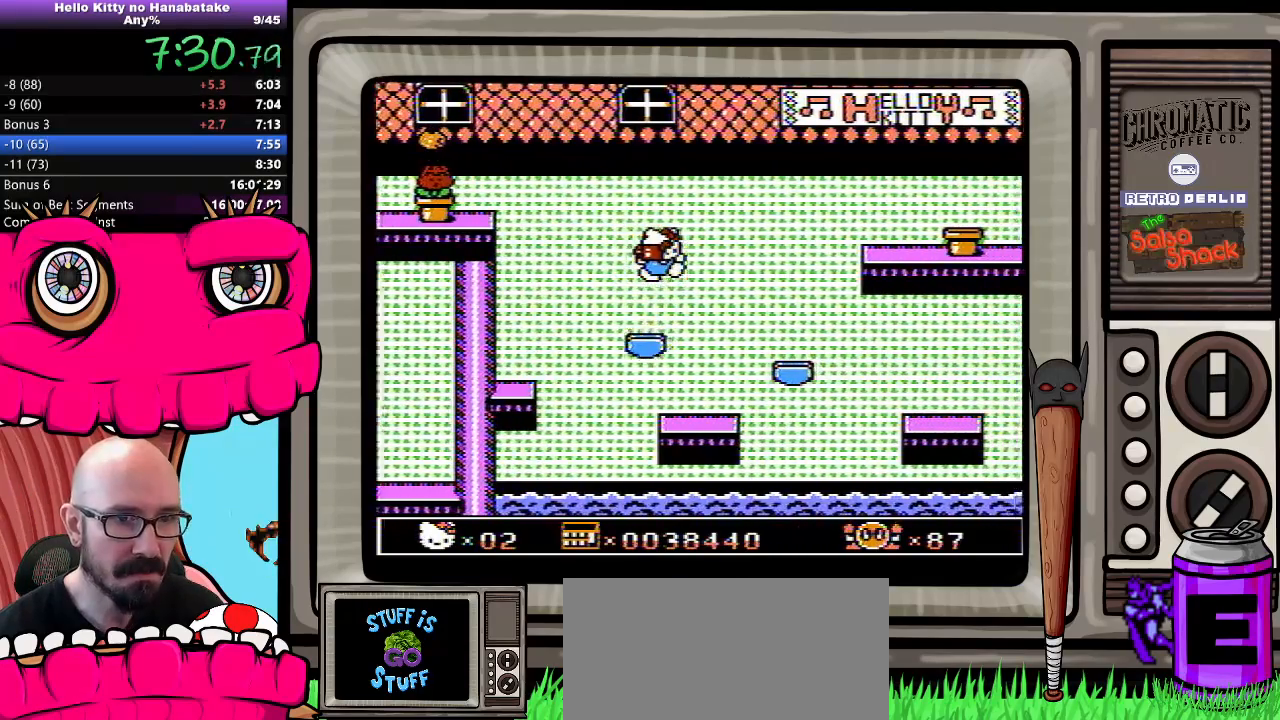
{"buttons": [], "events": [[50, "B", "down"], [117, "B", "up"], [483, "DPAD_RIGHT", "up"]]}
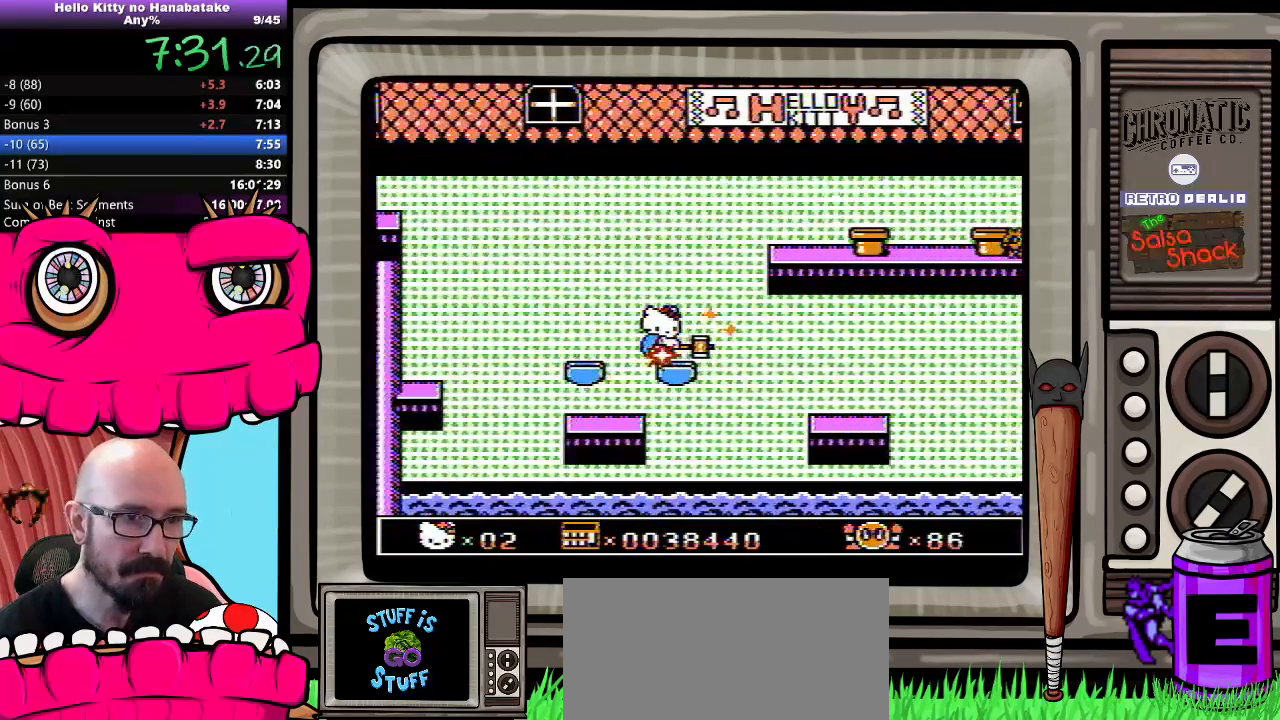
{"buttons": [], "events": []}
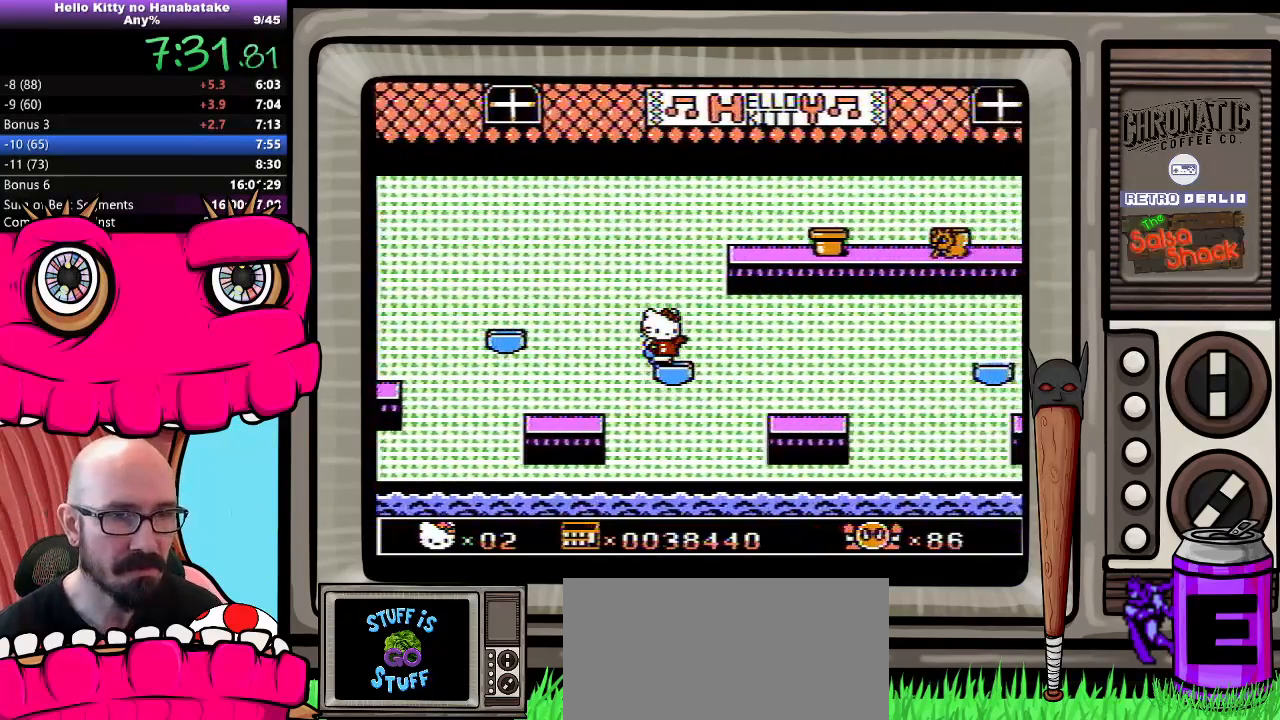
{"buttons": [], "events": [[117, "DPAD_RIGHT", "down"], [200, "DPAD_RIGHT", "up"]]}